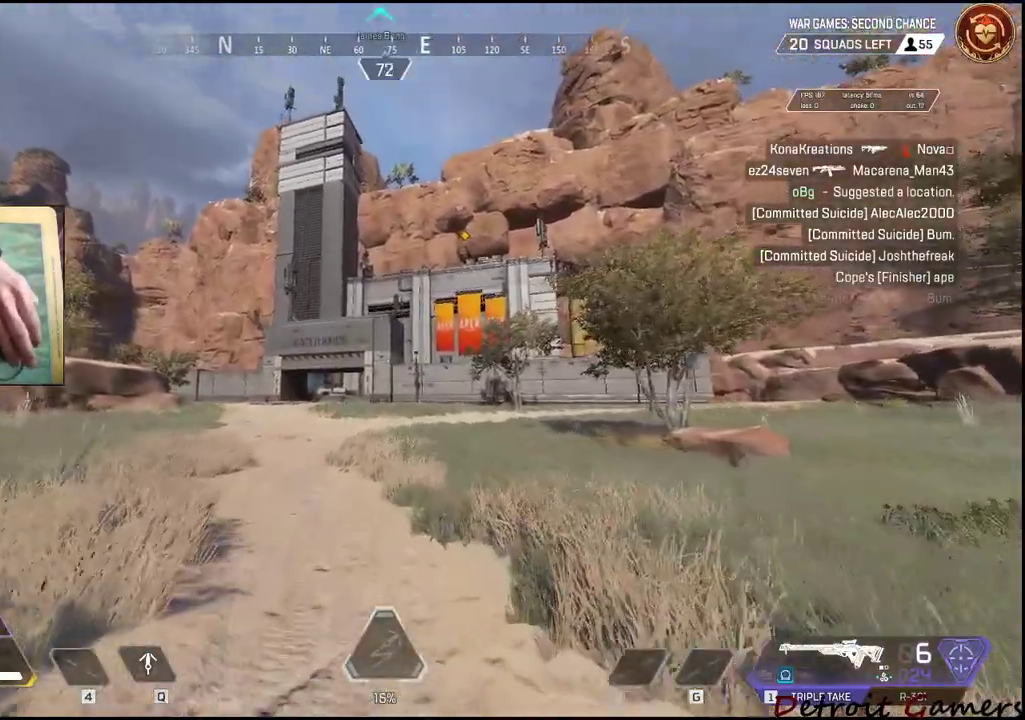
Gameplay with keyboard and mouse; each line is a JSON object with the keys and mouse buttons held at the frame after it. "events" lists presses ("down") and releases ("up") of "1", "2", "3", "4", "5", "a", "alt", "c", "caps_lock", "ctrl", "d", "e", "f", "g", "q", "r", "s", "shift", "space", "t", "tab", "v", "w", "x", "z", "mouse_left", "mouse_wheel" and "mouse_right" between this image and that frame as [ms after this image, input, new state], when the widget could be followed in between. "mouse_left", "mouse_wheel", "mouse_right" = the "left", "wheel", "right" buttons of the "mouse" list. No other keys are recorded. "wheel" means that the mouse wheel is clicked or scrolled. Not read: mouse_move.
{"keys": ["shift", "w"], "mouse": [], "events": []}
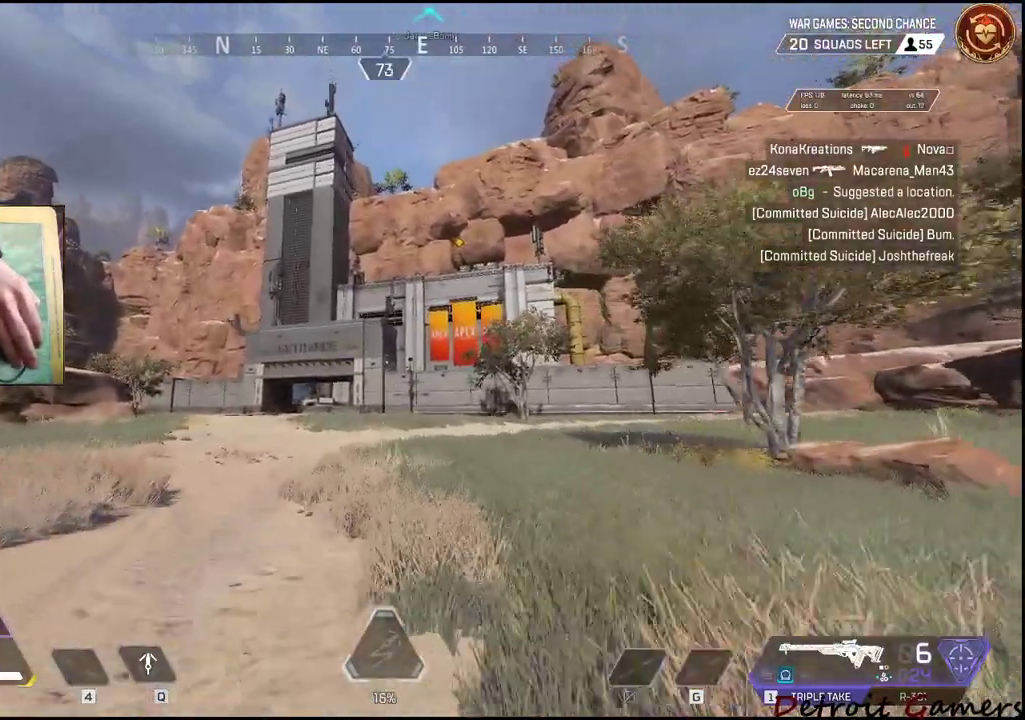
{"keys": ["shift", "w"], "mouse": [], "events": []}
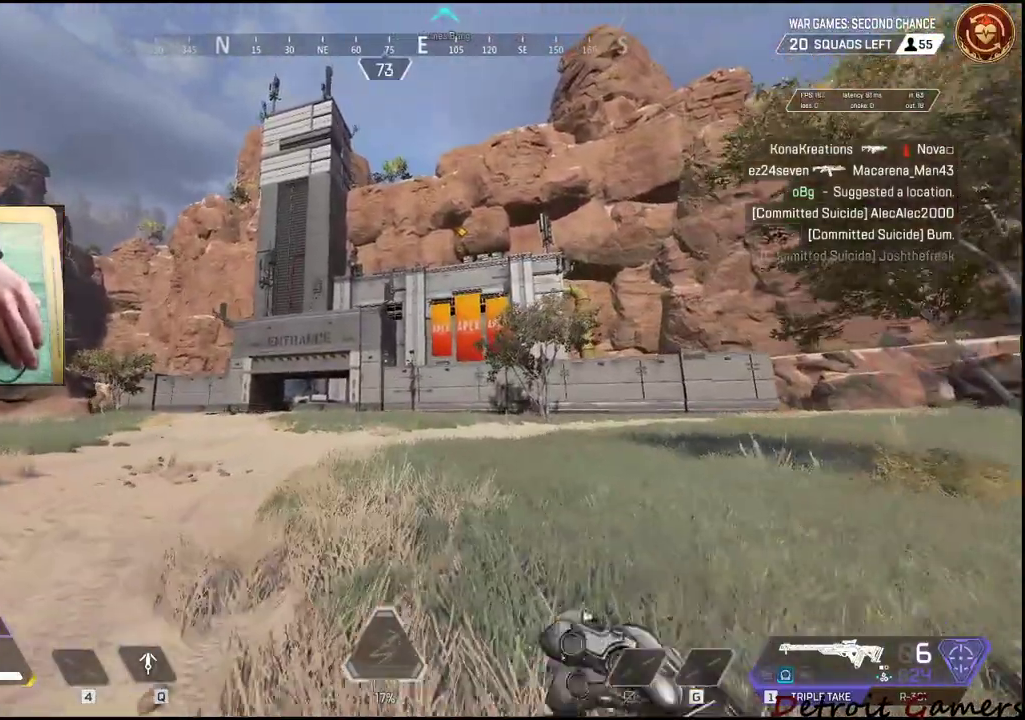
{"keys": ["w"], "mouse": [], "events": [[100, "shift", "up"], [283, "1", "down"], [416, "1", "up"]]}
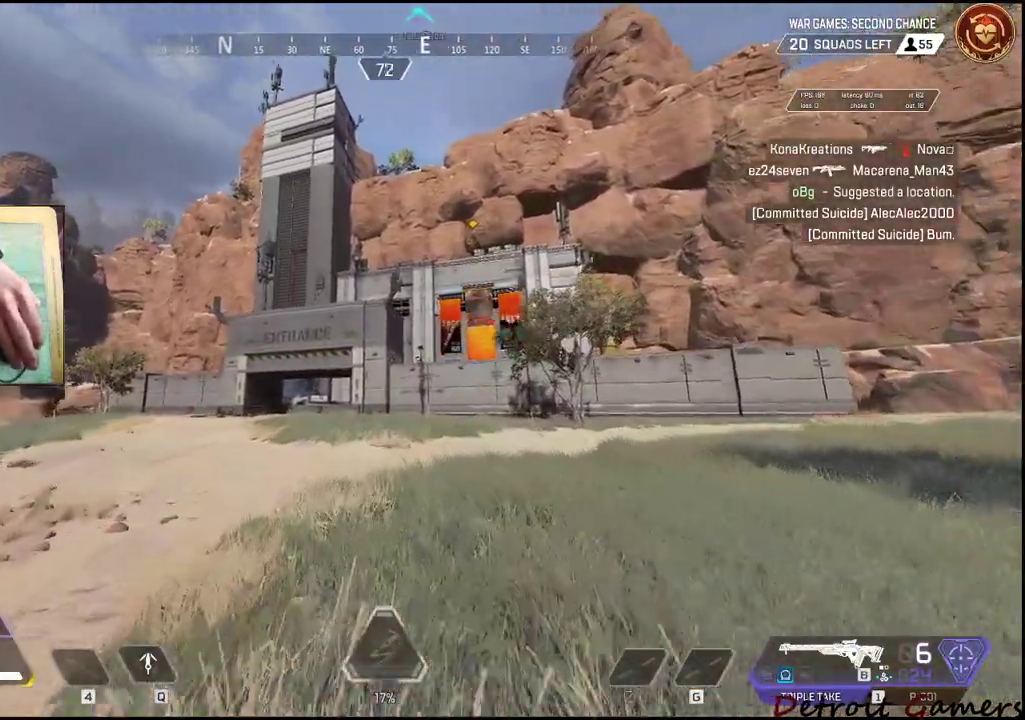
{"keys": ["w"], "mouse": [], "events": []}
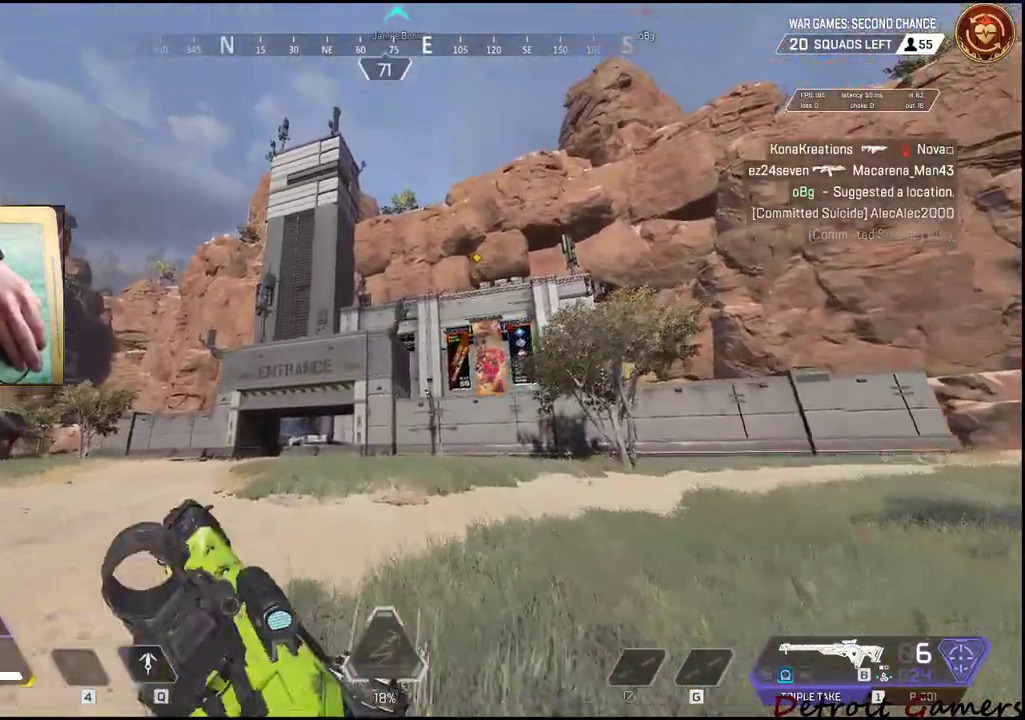
{"keys": ["w"], "mouse": [], "events": []}
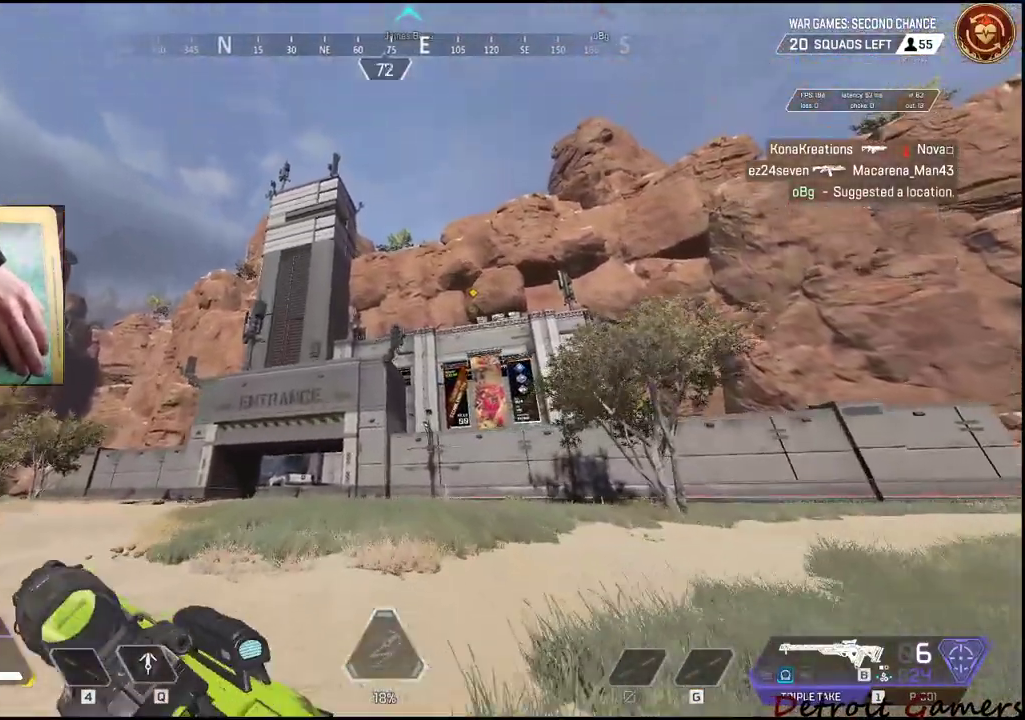
{"keys": ["w"], "mouse": [], "events": []}
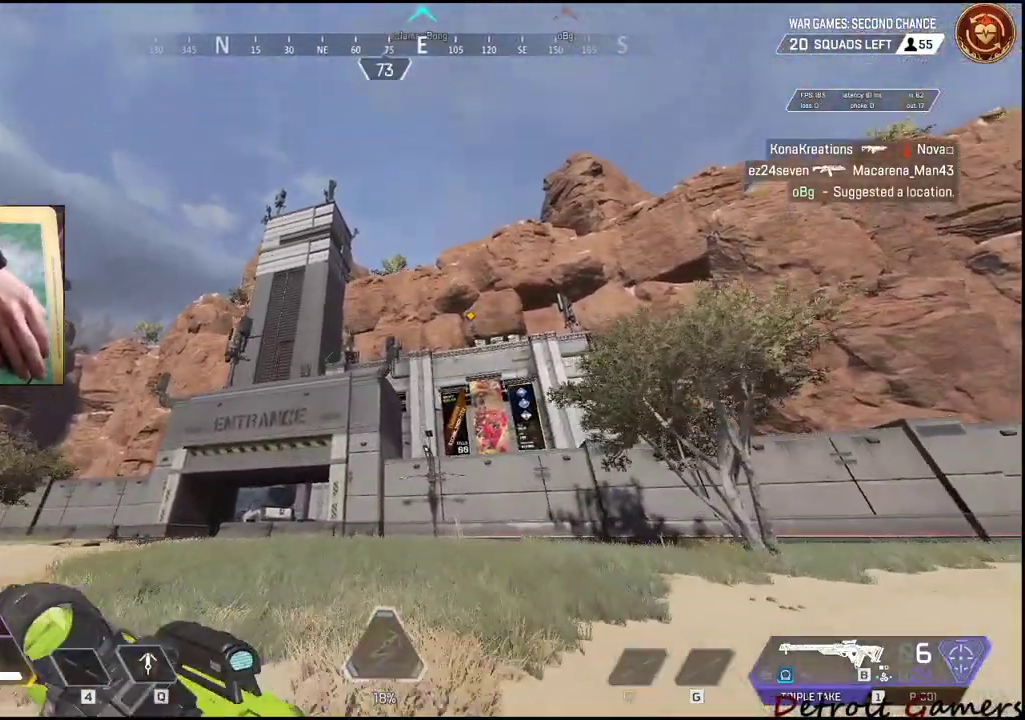
{"keys": ["w"], "mouse": [], "events": []}
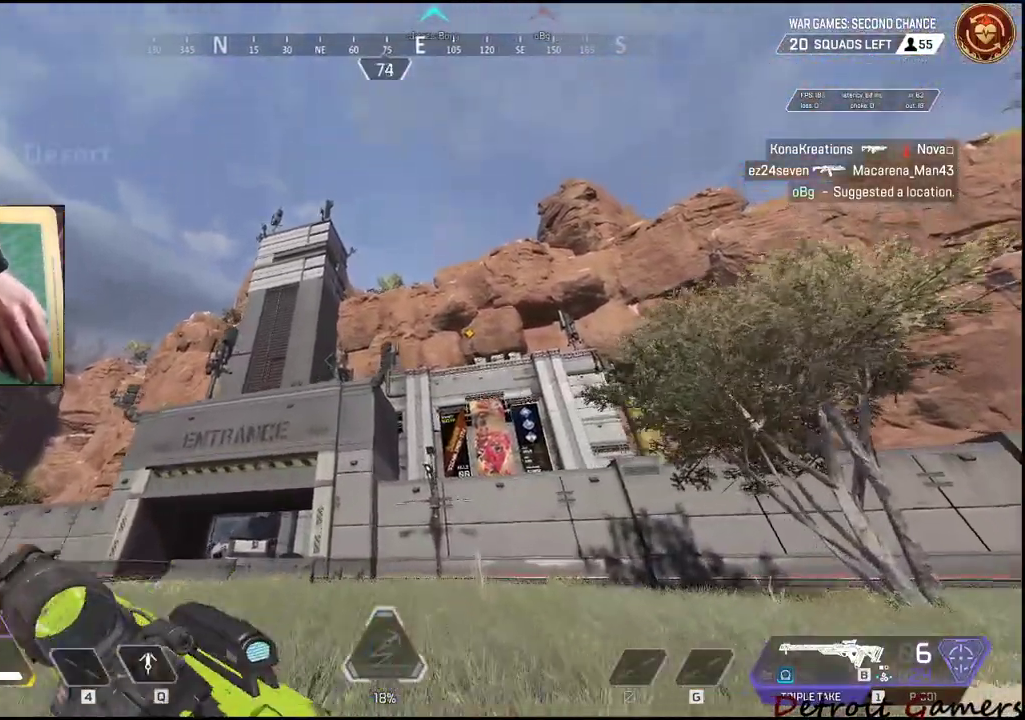
{"keys": ["w"], "mouse": [], "events": [[366, "q", "down"], [500, "q", "up"]]}
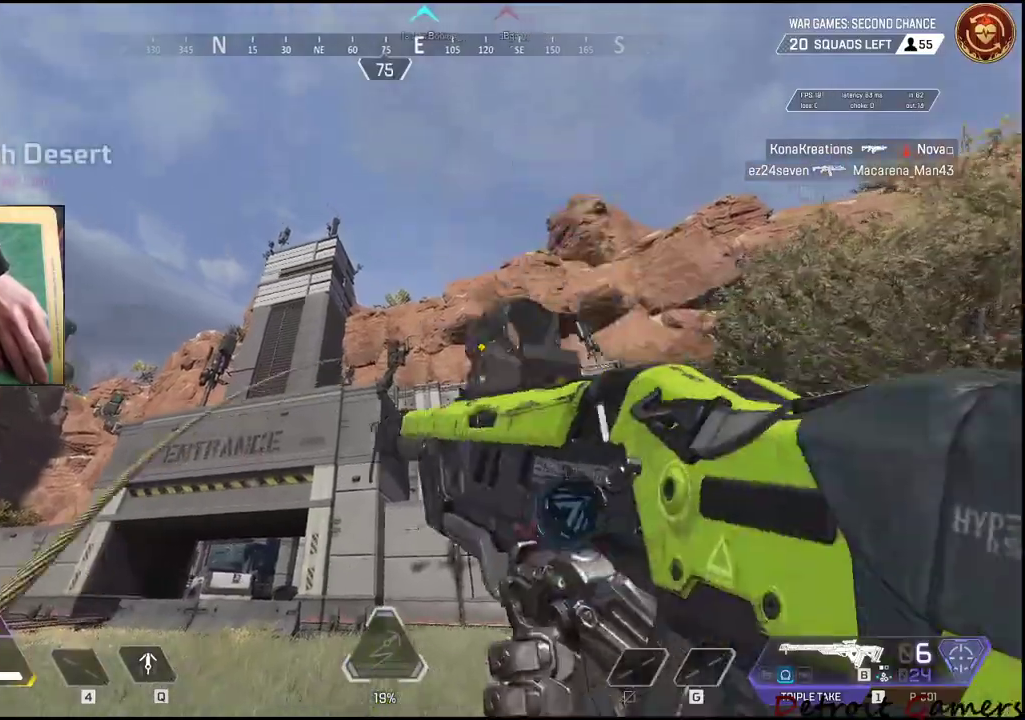
{"keys": ["w"], "mouse": [], "events": []}
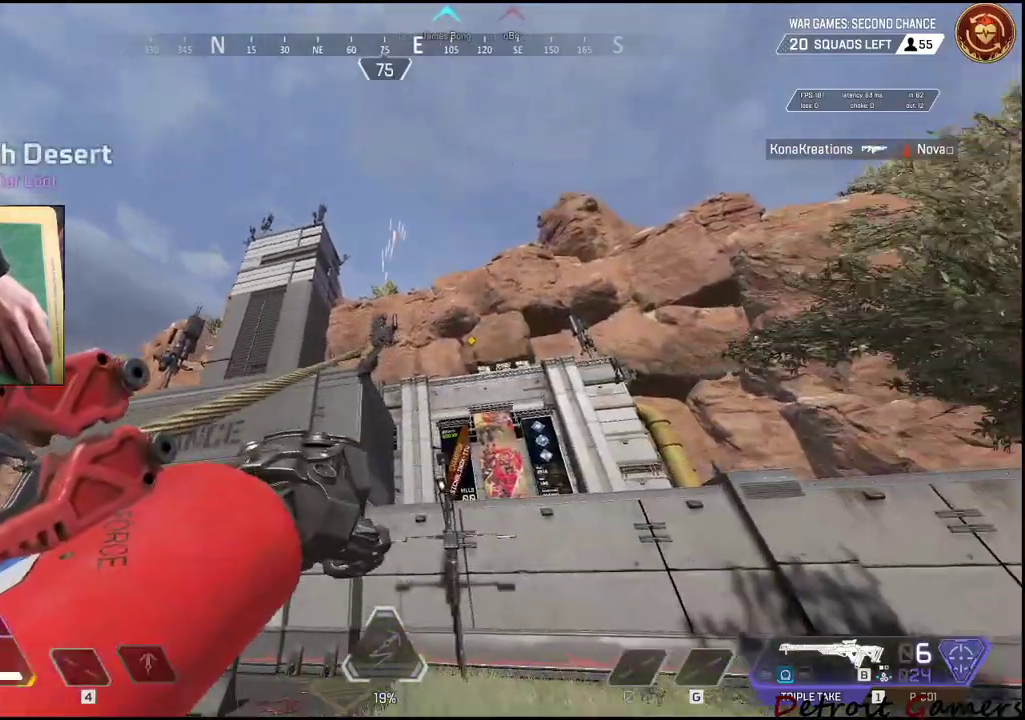
{"keys": ["d"], "mouse": [], "events": [[66, "d", "down"], [116, "w", "up"], [166, "w", "down"], [250, "w", "up"]]}
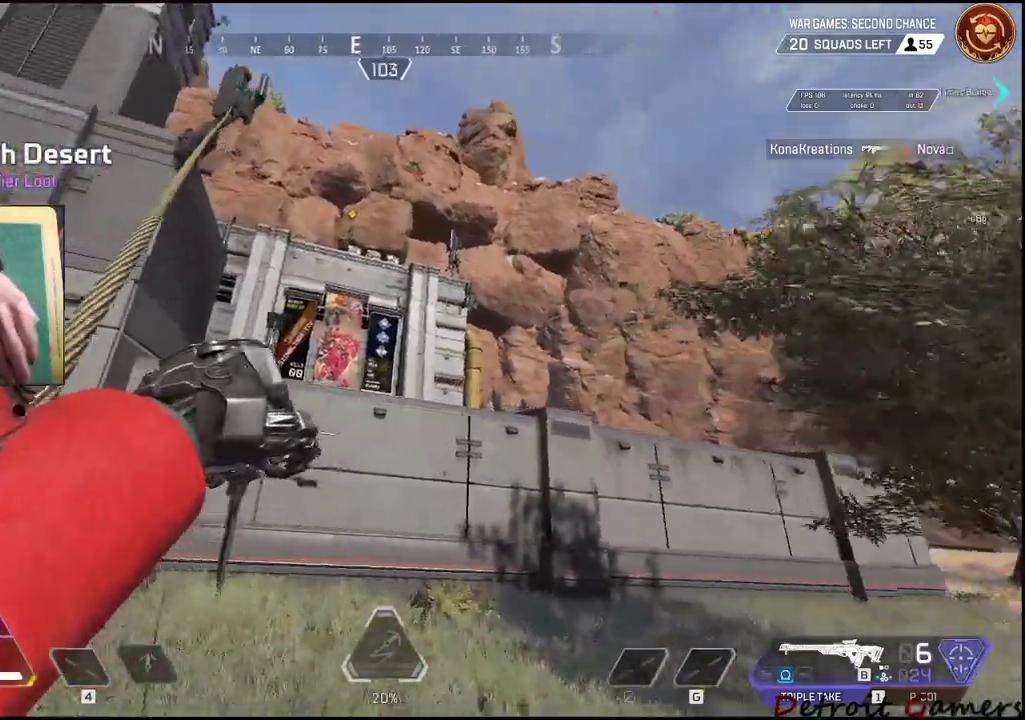
{"keys": ["d", "w"], "mouse": [], "events": [[33, "w", "down"]]}
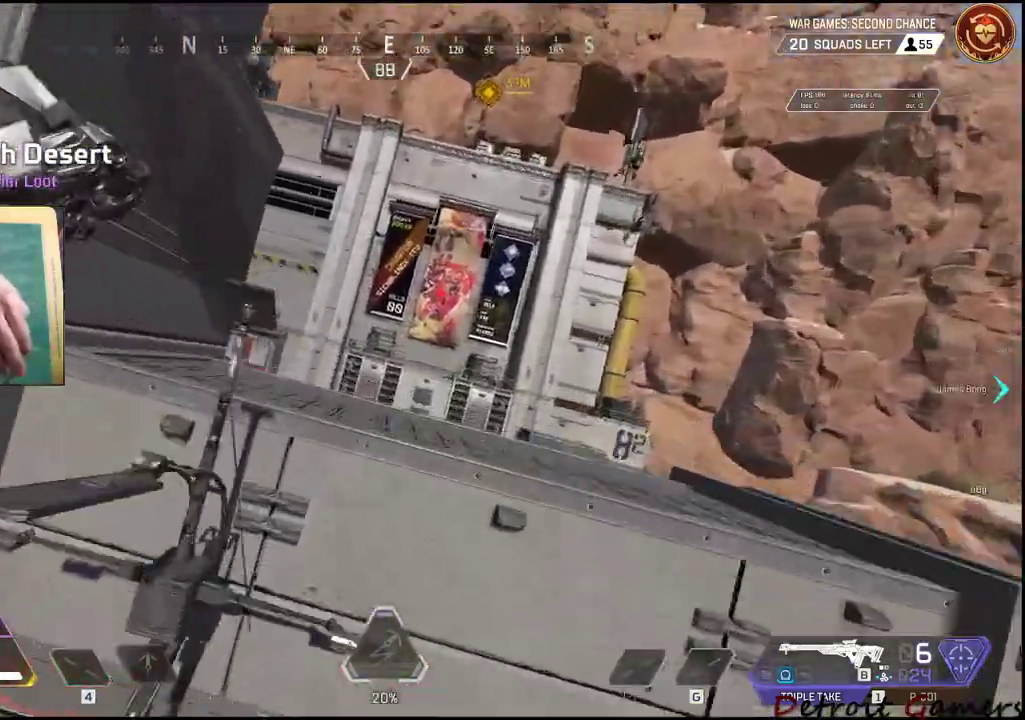
{"keys": ["d", "w"], "mouse": [], "events": [[283, "d", "up"], [333, "space", "down"], [433, "d", "down"], [433, "space", "up"]]}
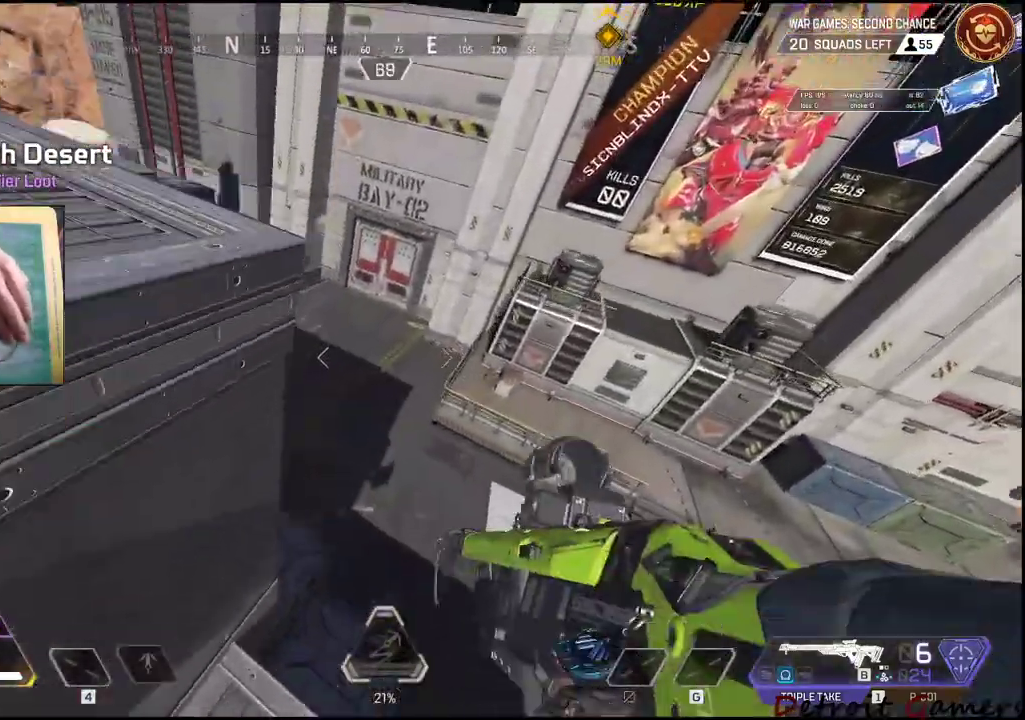
{"keys": ["a", "s"], "mouse": [], "events": [[16, "w", "up"], [116, "d", "up"], [166, "d", "down"], [250, "s", "down"], [300, "a", "down"], [300, "d", "up"]]}
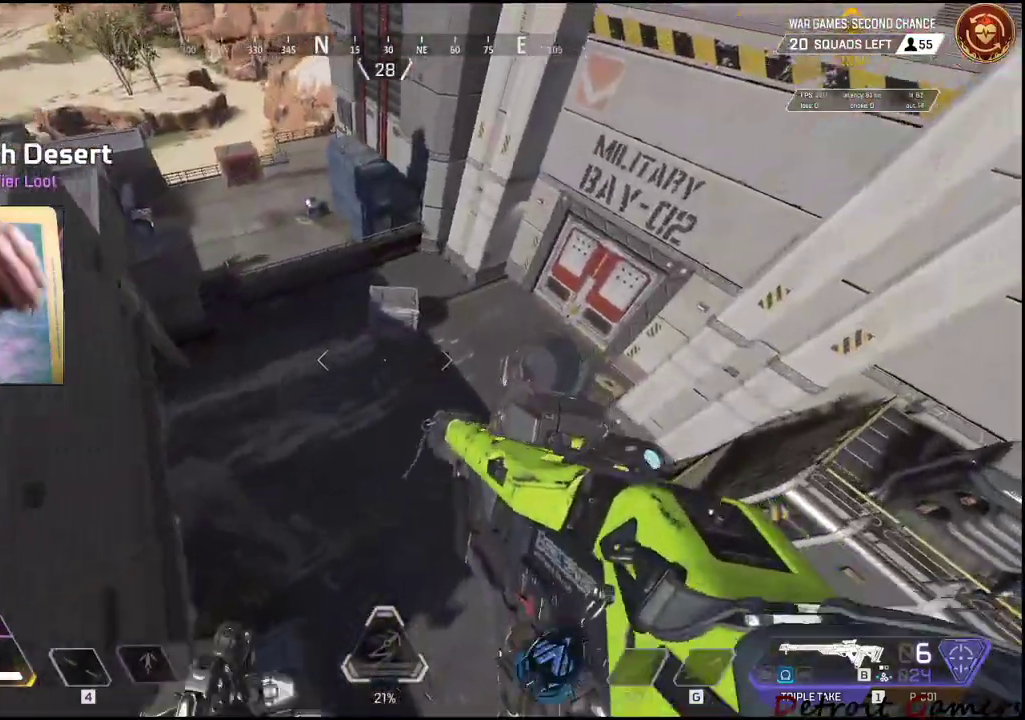
{"keys": [], "mouse": [], "events": [[216, "s", "up"], [316, "a", "up"]]}
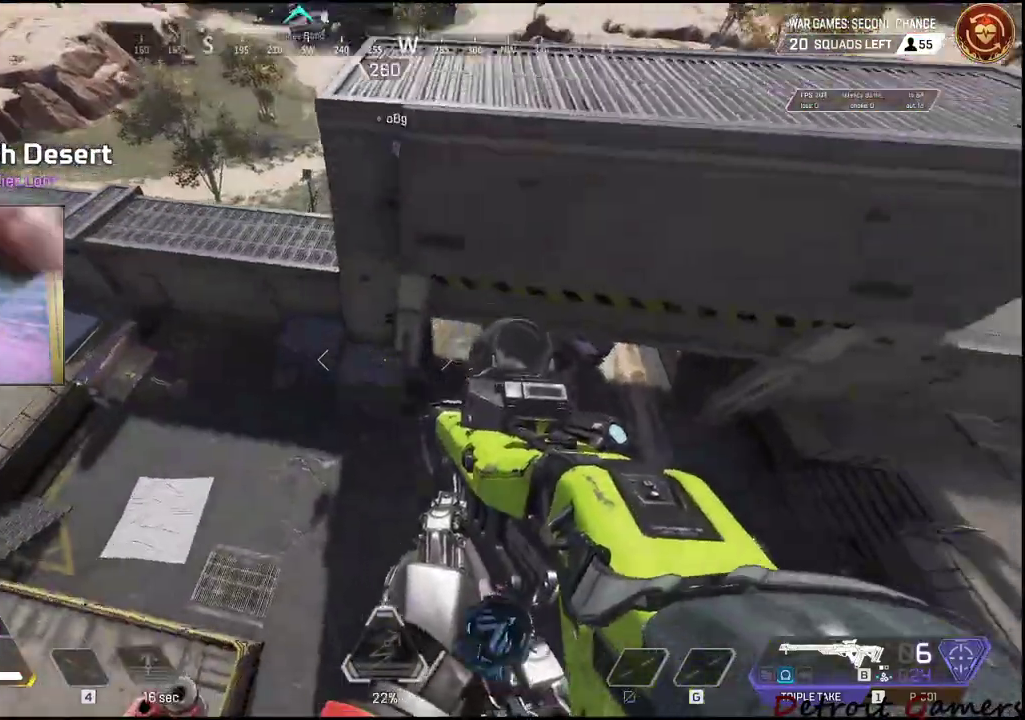
{"keys": [], "mouse": [], "events": [[283, "tab", "down"], [383, "tab", "up"]]}
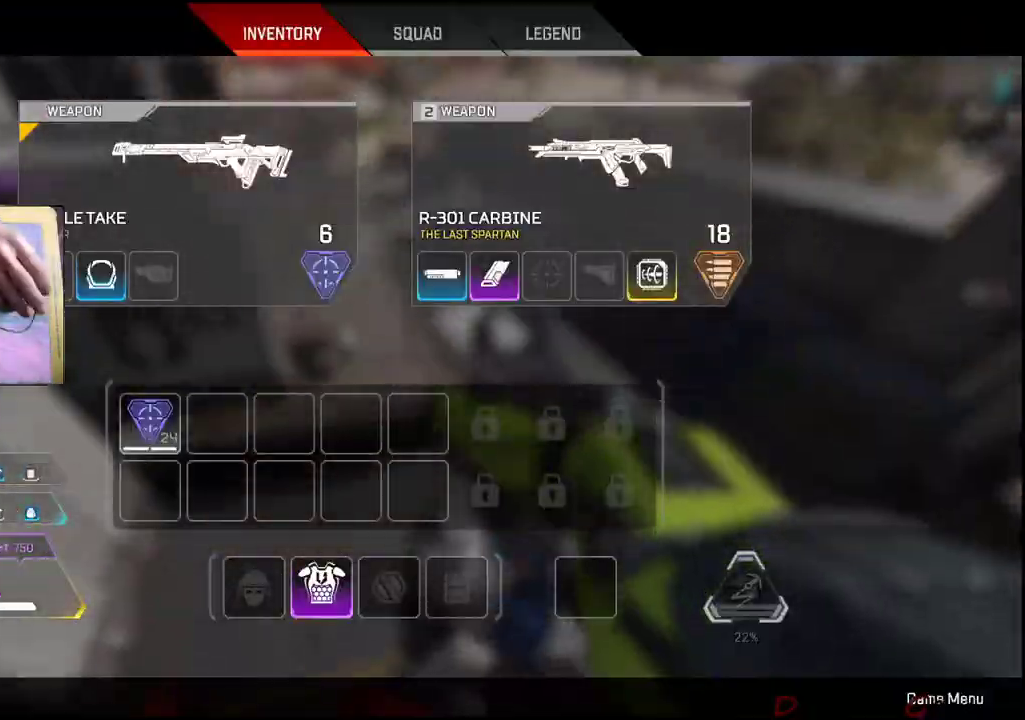
{"keys": ["d"], "mouse": [], "events": [[16, "s", "down"], [100, "d", "down"], [300, "s", "up"]]}
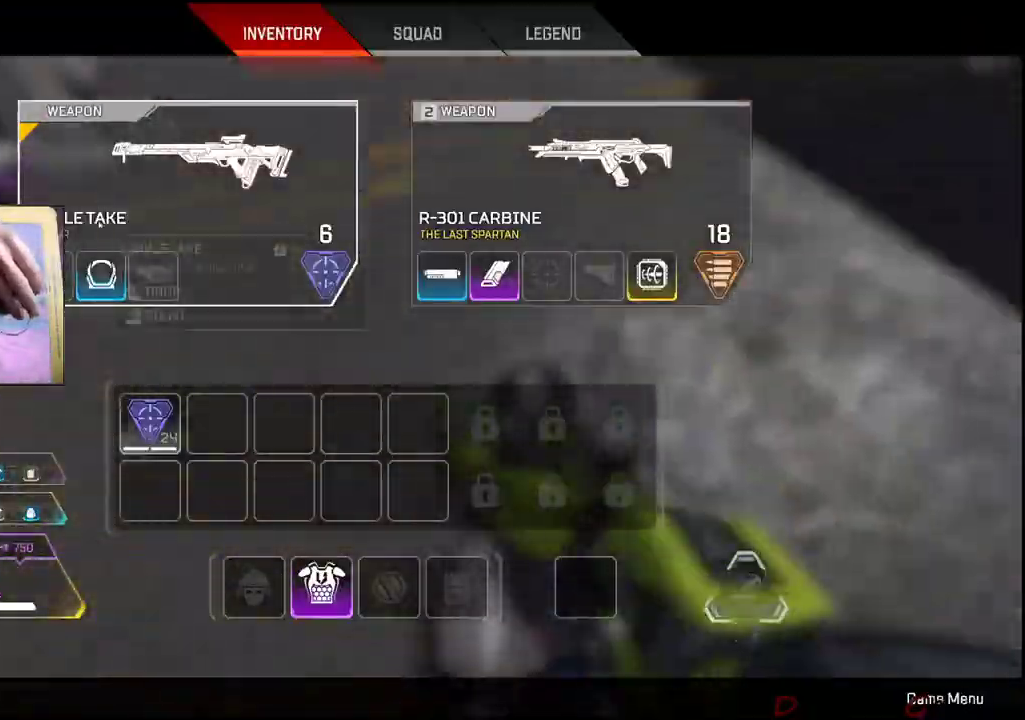
{"keys": ["a"], "mouse": ["left"], "events": [[83, "w", "down"], [133, "d", "up"], [366, "mouse_left", "down"], [416, "a", "down"], [466, "w", "up"]]}
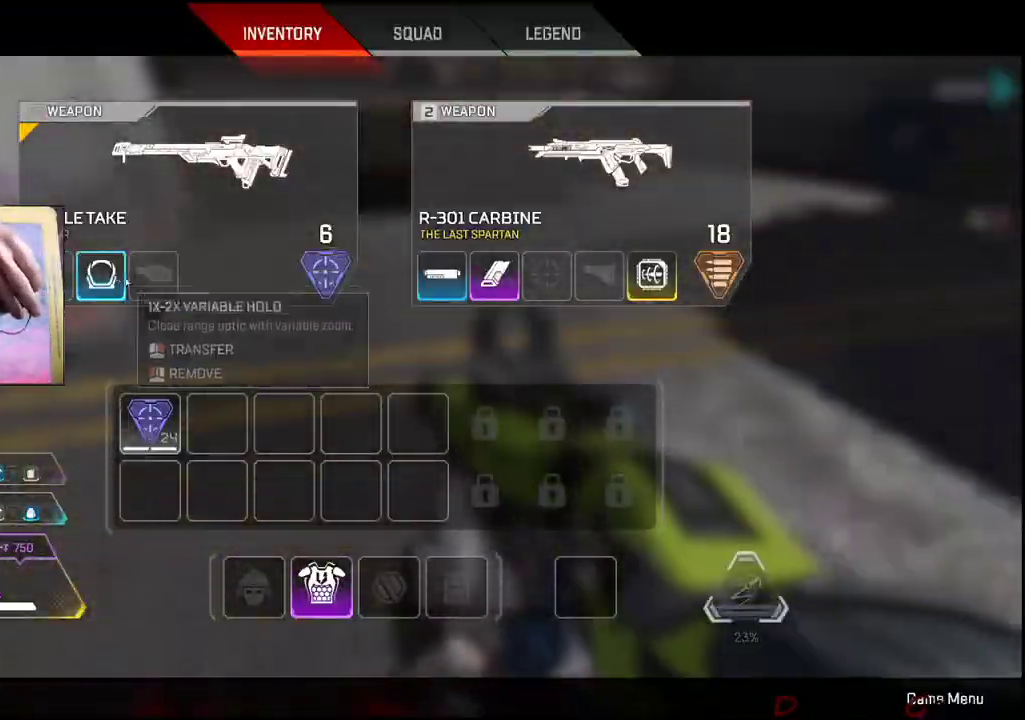
{"keys": [], "mouse": ["left"], "events": [[100, "a", "up"], [150, "a", "down"], [200, "w", "down"], [233, "a", "up"], [466, "w", "up"]]}
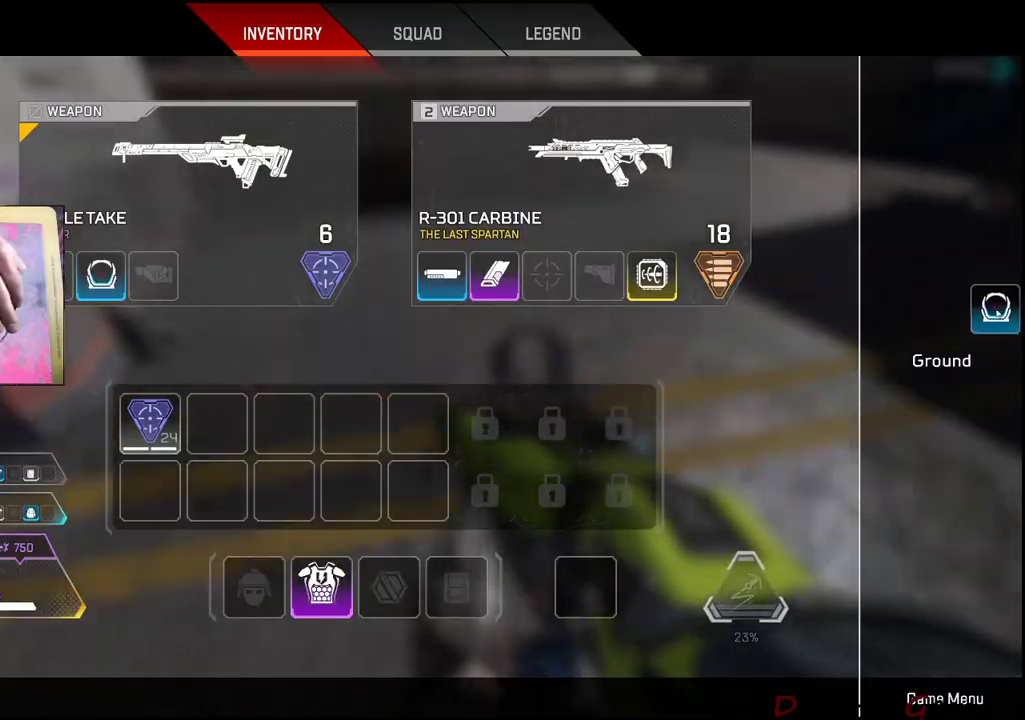
{"keys": ["a", "w"], "mouse": [], "events": [[116, "mouse_left", "up"], [216, "tab", "down"], [300, "tab", "up"], [400, "a", "down"], [483, "w", "down"]]}
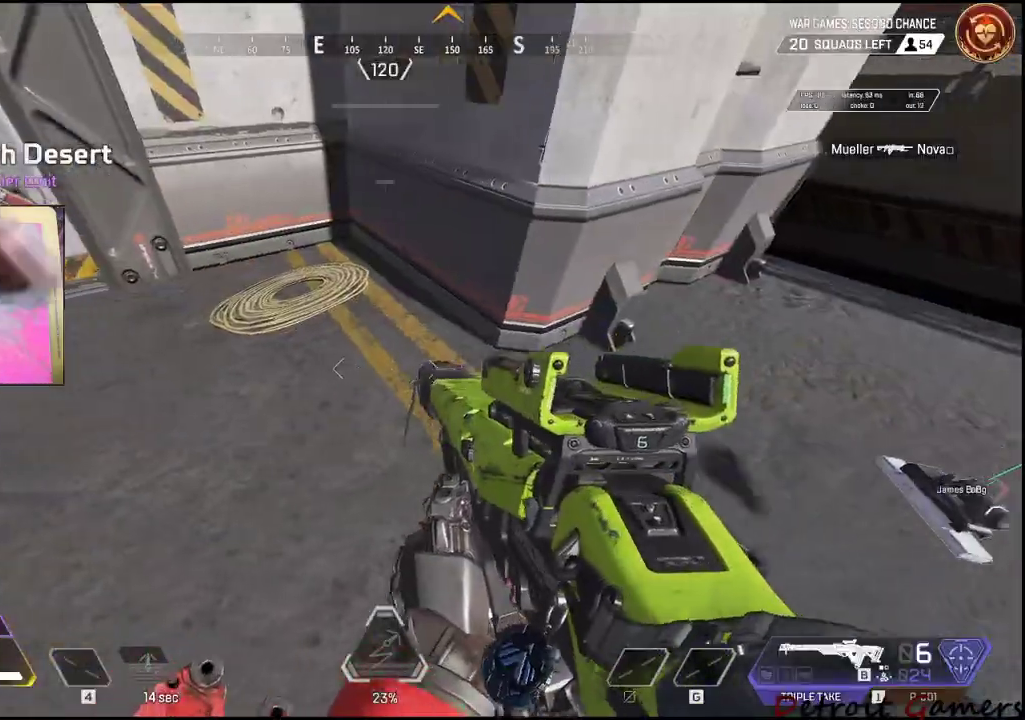
{"keys": ["shift", "w"], "mouse": [], "events": [[83, "a", "up"], [183, "shift", "down"]]}
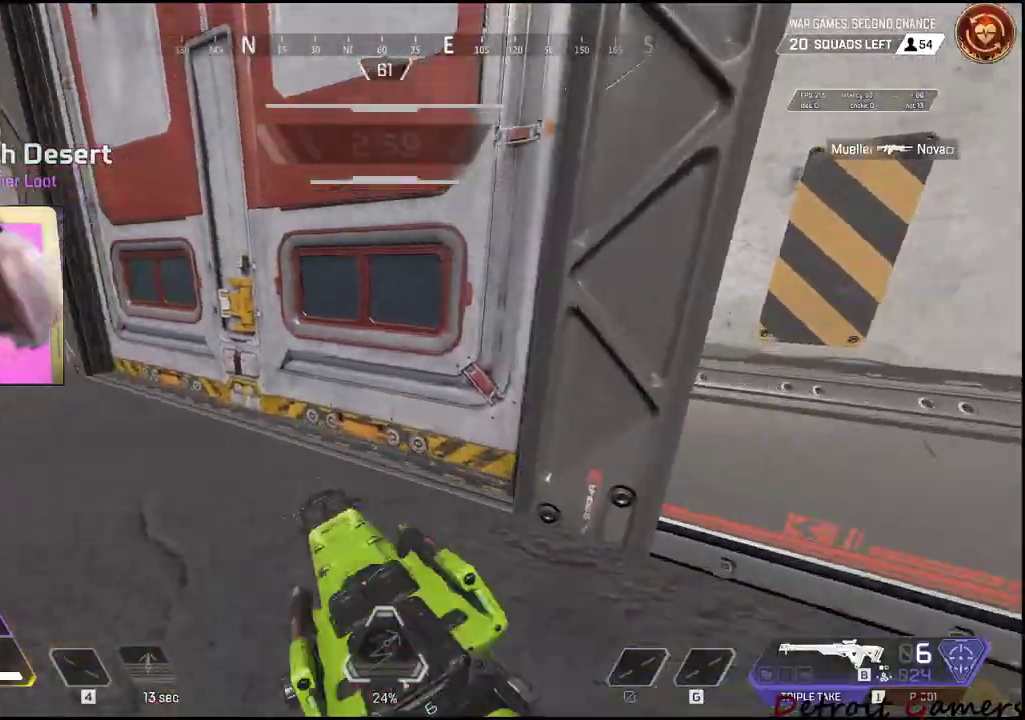
{"keys": ["shift", "w"], "mouse": [], "events": [[50, "e", "down"], [233, "e", "up"]]}
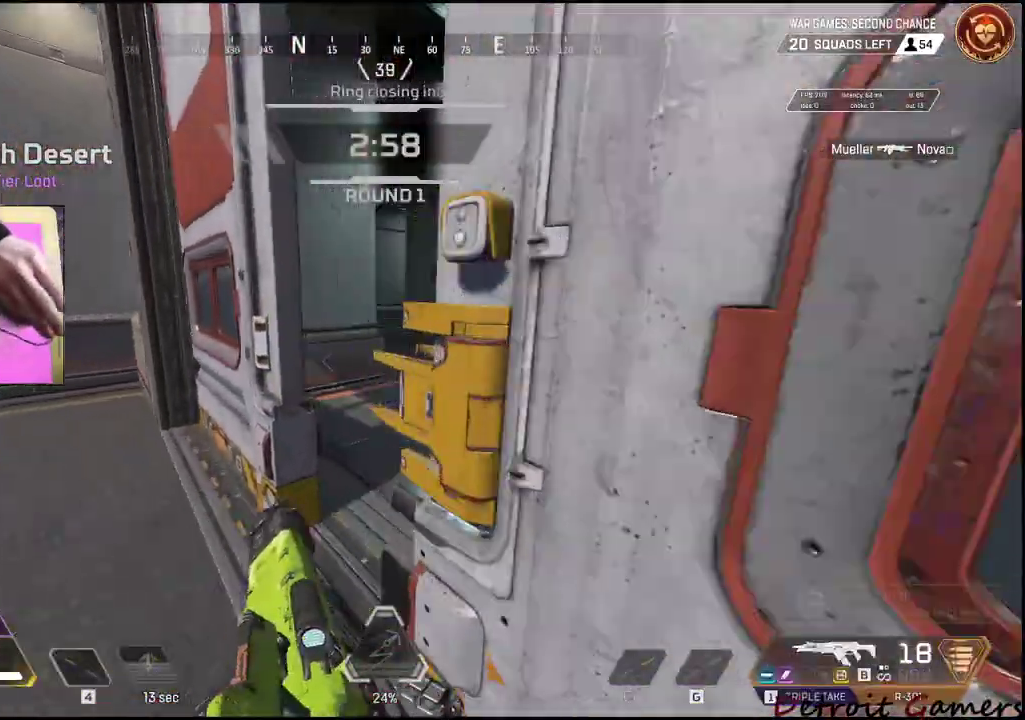
{"keys": ["shift", "w"], "mouse": [], "events": []}
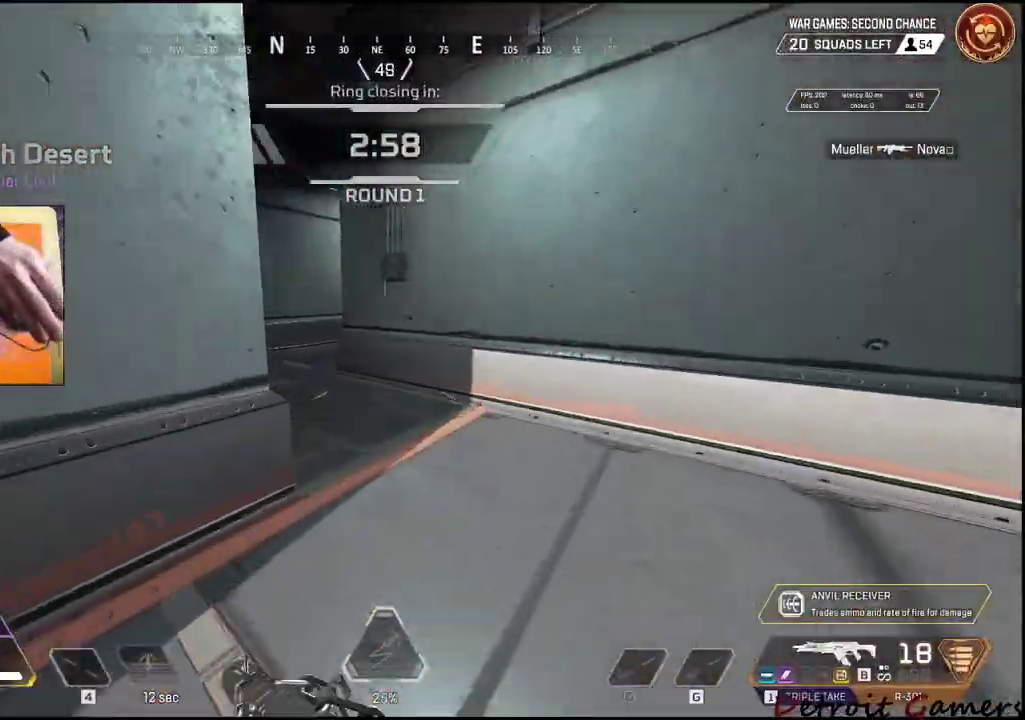
{"keys": ["a", "shift", "w"], "mouse": [], "events": [[416, "a", "down"]]}
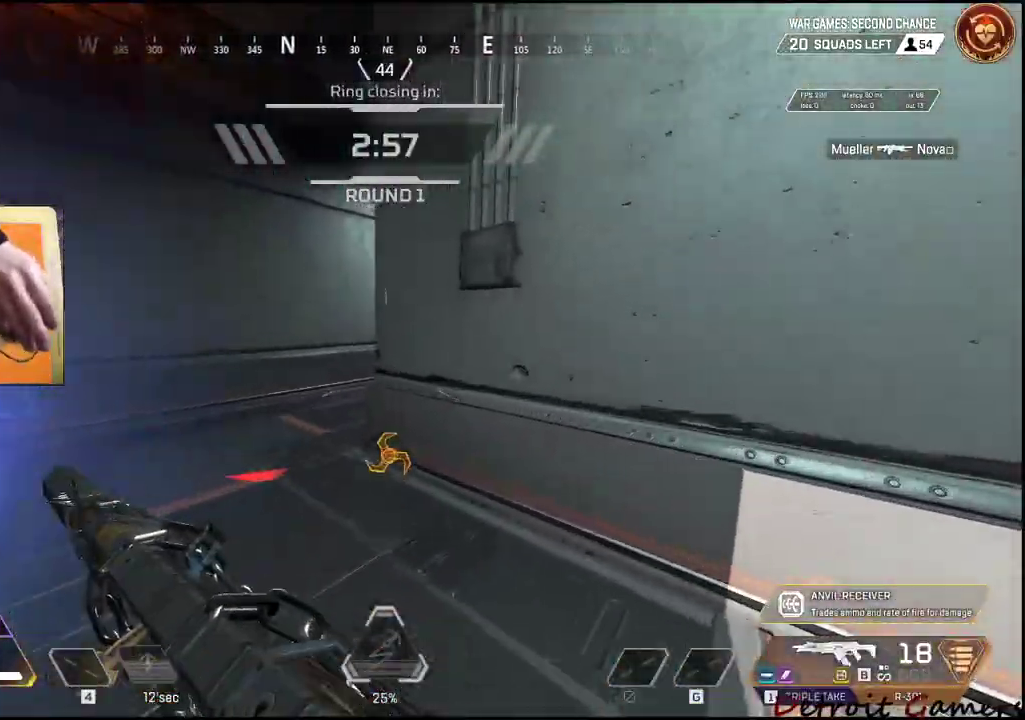
{"keys": ["d"], "mouse": [], "events": [[283, "a", "up"], [283, "d", "down"], [283, "shift", "up"], [333, "w", "up"]]}
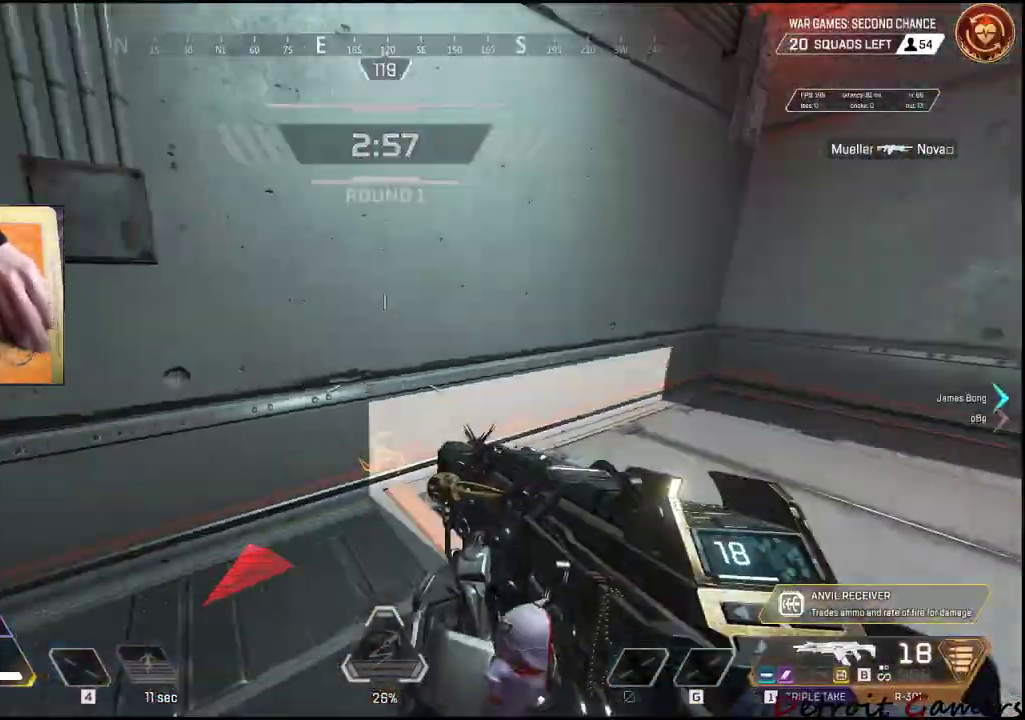
{"keys": ["shift", "w"], "mouse": [], "events": [[16, "w", "down"], [66, "shift", "down"], [116, "d", "up"]]}
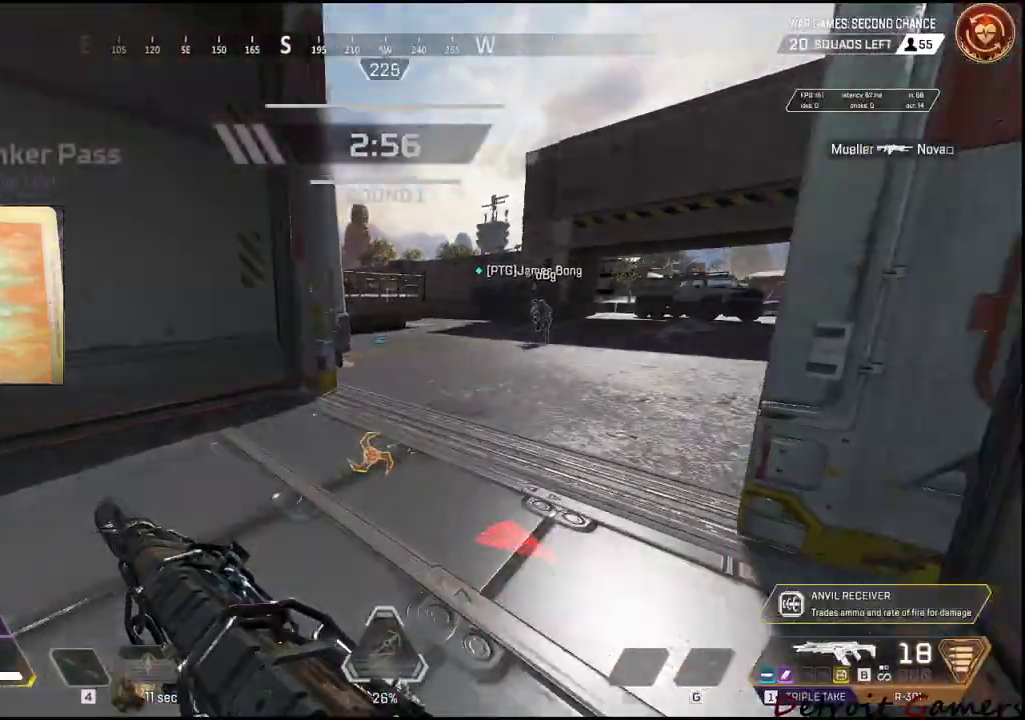
{"keys": ["shift", "w"], "mouse": [], "events": []}